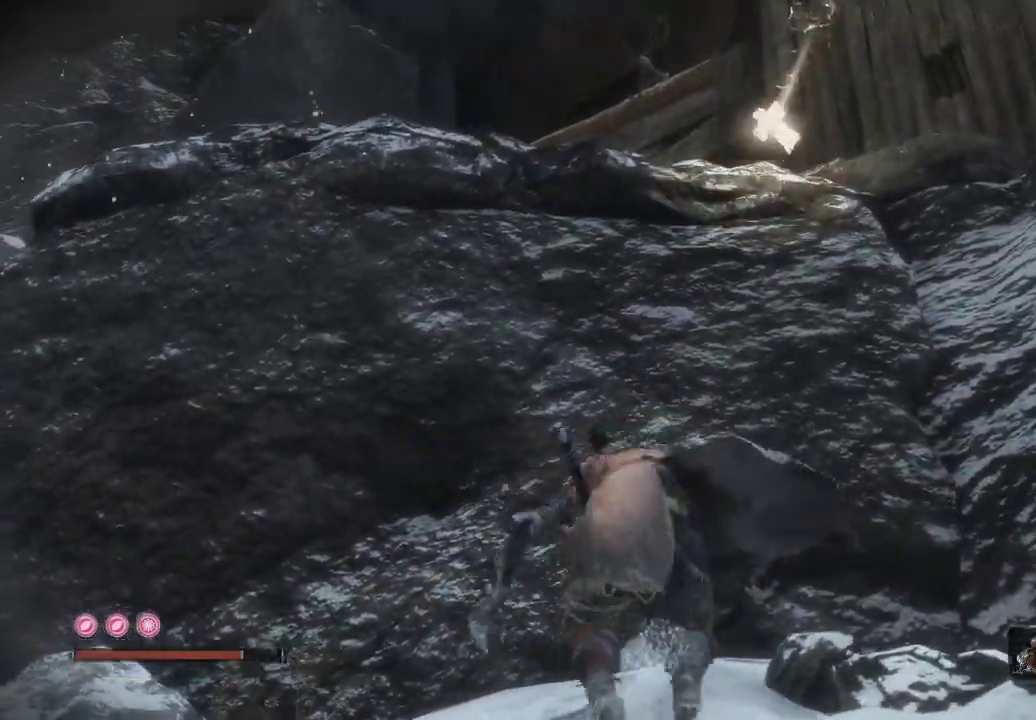
Gameplay with a controller (Xbox layout); each line is a JSON object with the inputs held at the frame after it. "events" lists button and stick changes between this image and that frame as [ms after this image, input, new state], when the widget could be followed in between. Not read: L3.
{"buttons": ["X"], "left_stick": "up", "right_stick": "center", "events": [[50, "A", "up"], [433, "X", "down"]]}
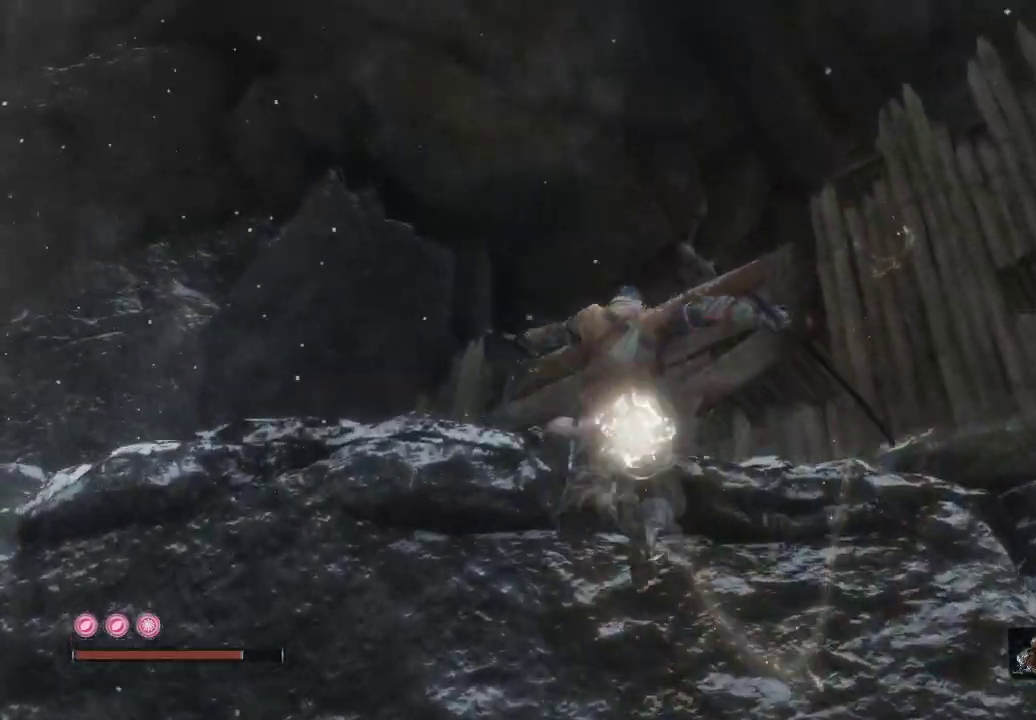
{"buttons": [], "left_stick": "up", "right_stick": "center", "events": [[33, "X", "up"]]}
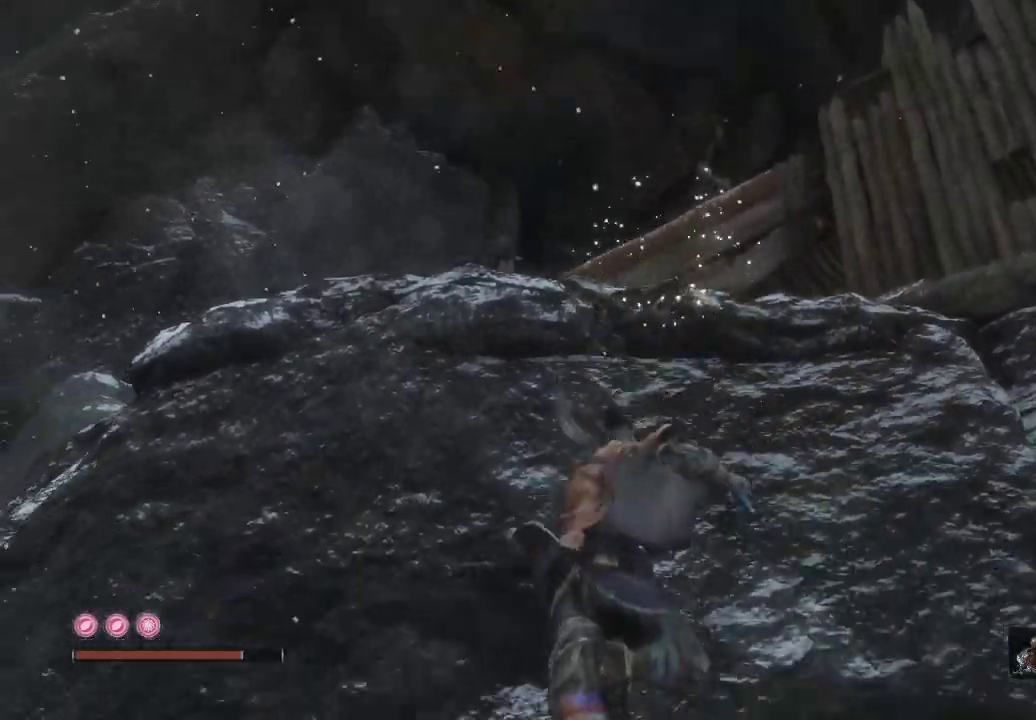
{"buttons": [], "left_stick": "up-right", "right_stick": "center", "events": [[267, "left_stick", "up-right"]]}
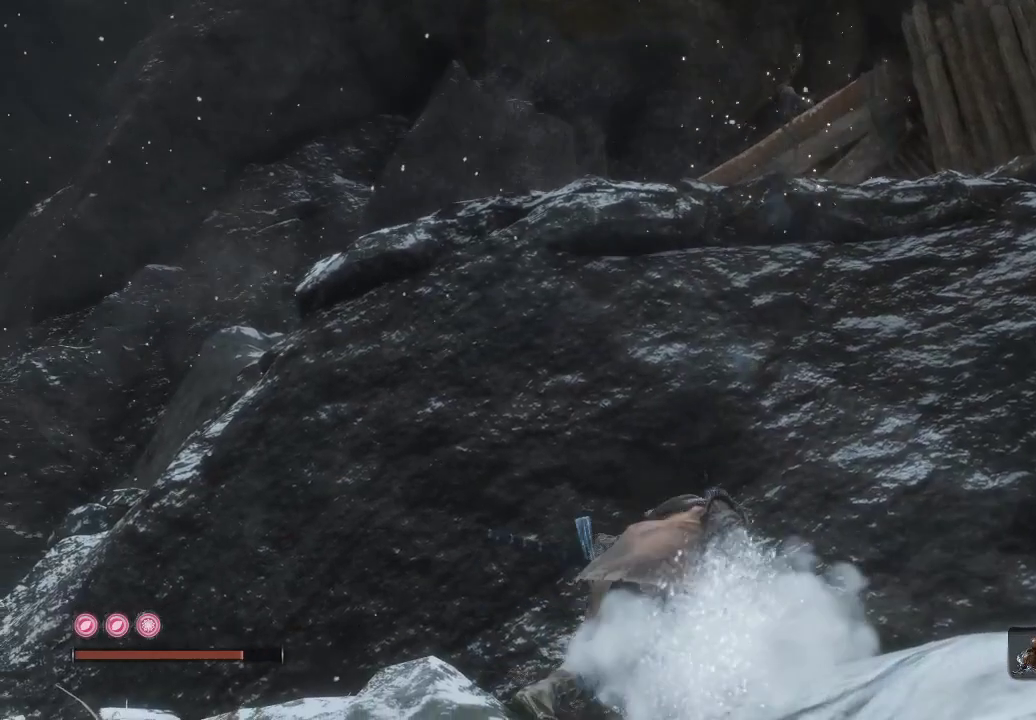
{"buttons": [], "left_stick": "up-right", "right_stick": "center", "events": []}
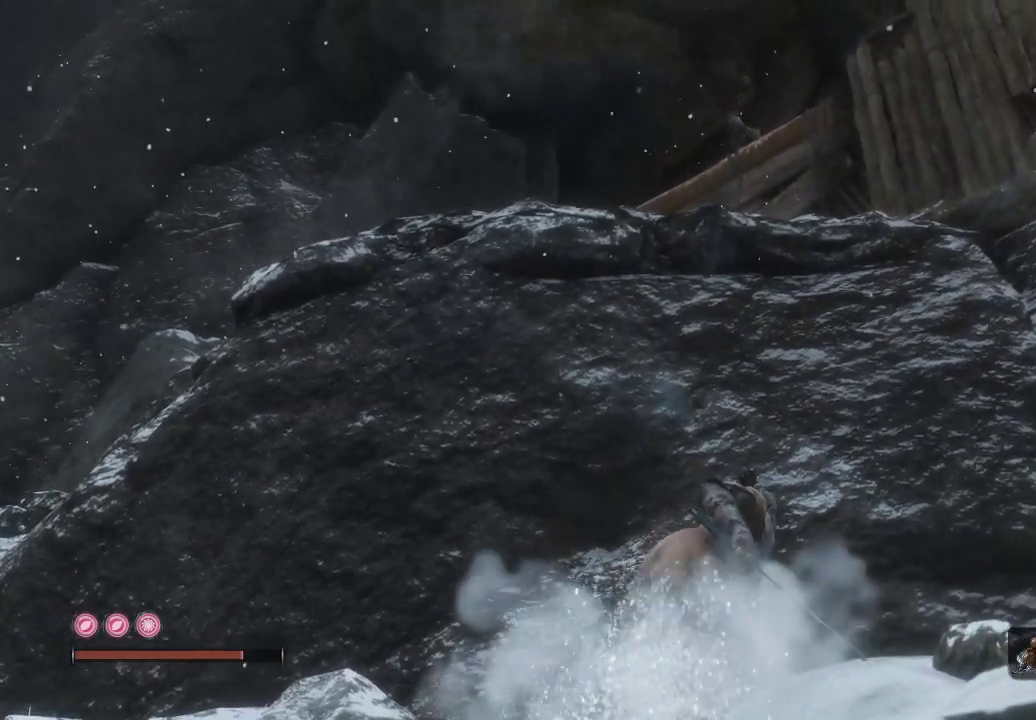
{"buttons": [], "left_stick": "up-right", "right_stick": "center", "events": [[383, "A", "down"], [483, "A", "up"]]}
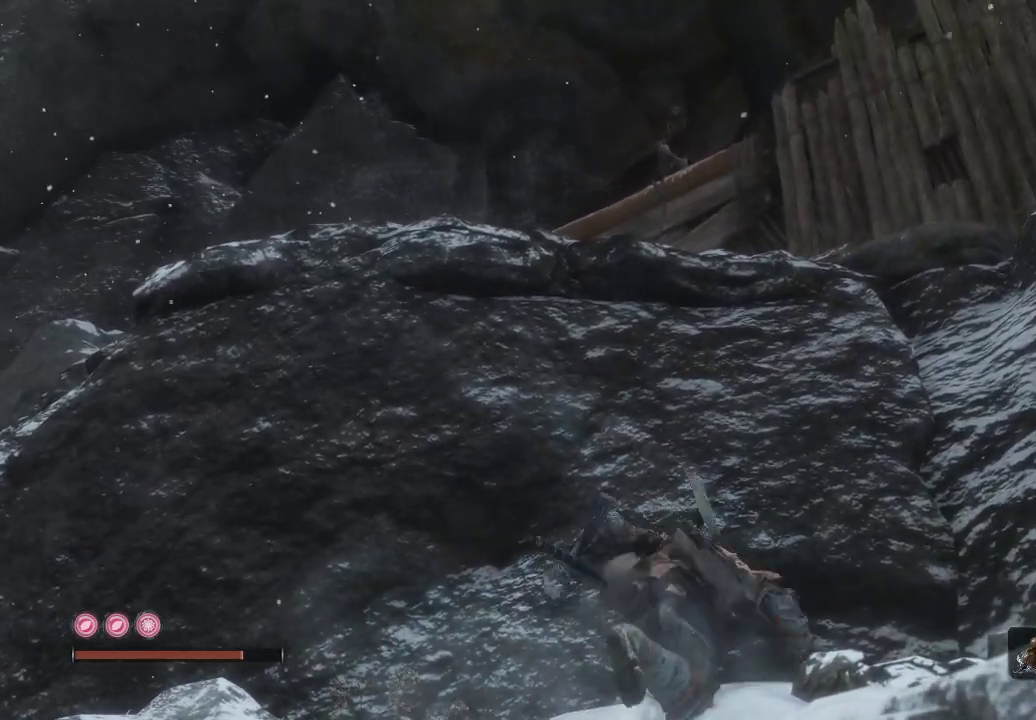
{"buttons": ["A"], "left_stick": "up-right", "right_stick": "center", "events": [[433, "A", "down"]]}
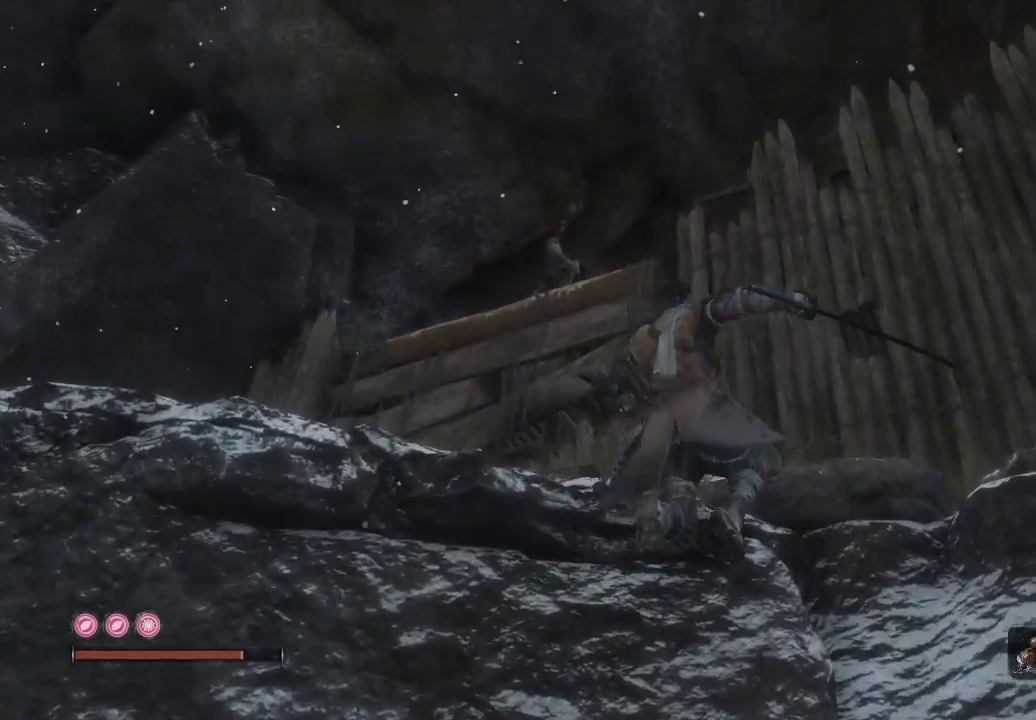
{"buttons": [], "left_stick": "up", "right_stick": "center", "events": [[50, "left_stick", "up"], [100, "A", "up"]]}
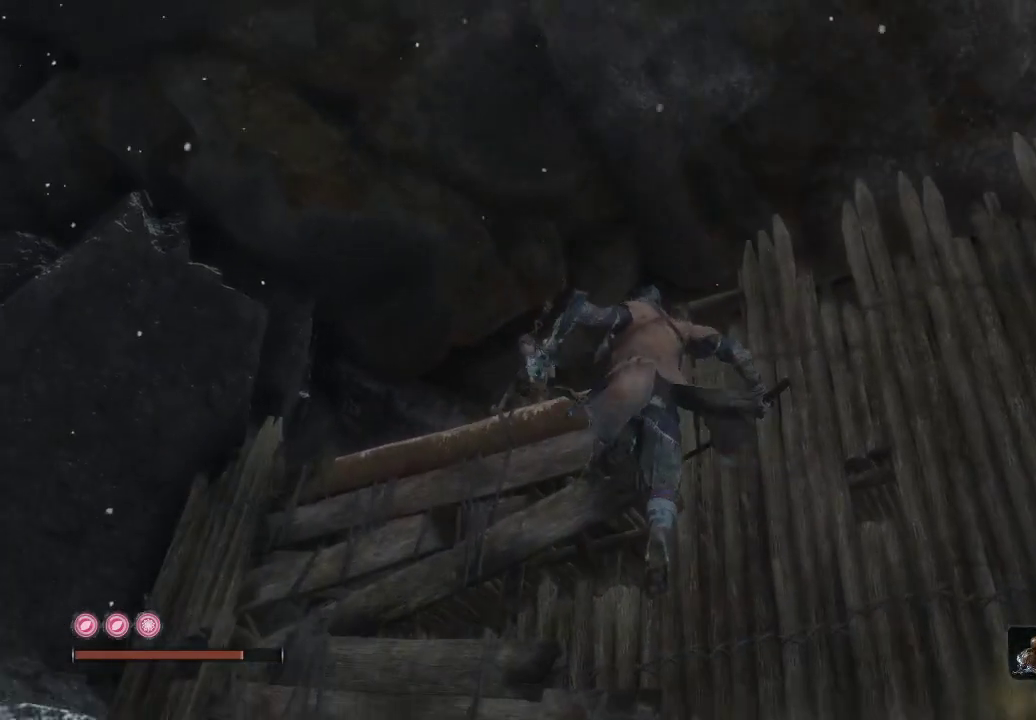
{"buttons": [], "left_stick": "up", "right_stick": "center", "events": []}
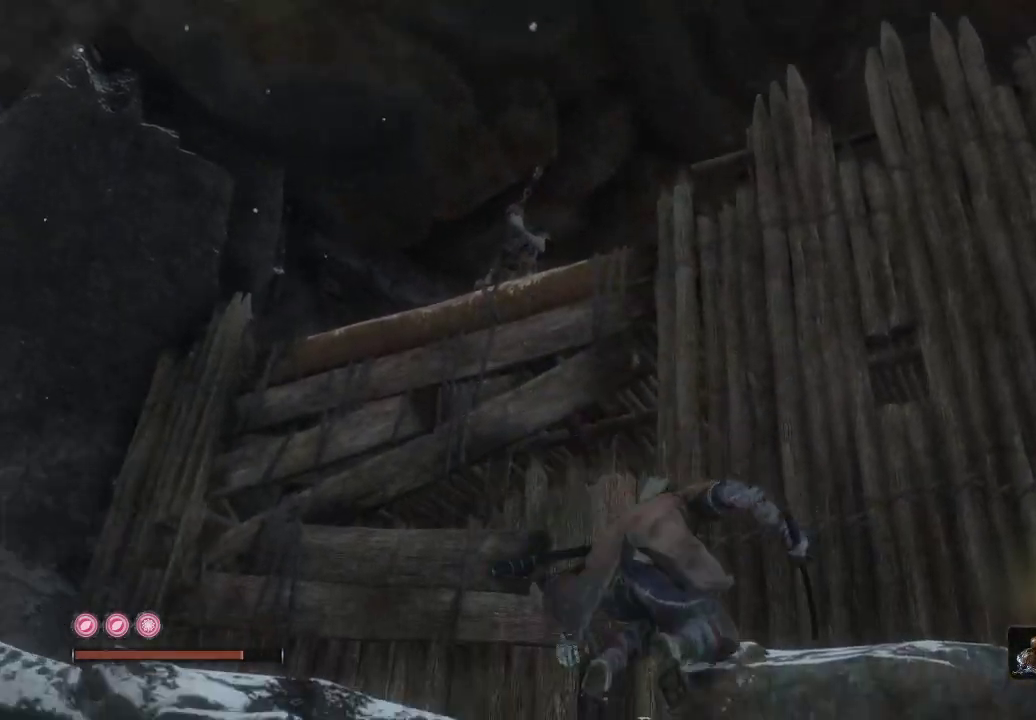
{"buttons": [], "left_stick": "up", "right_stick": "center", "events": []}
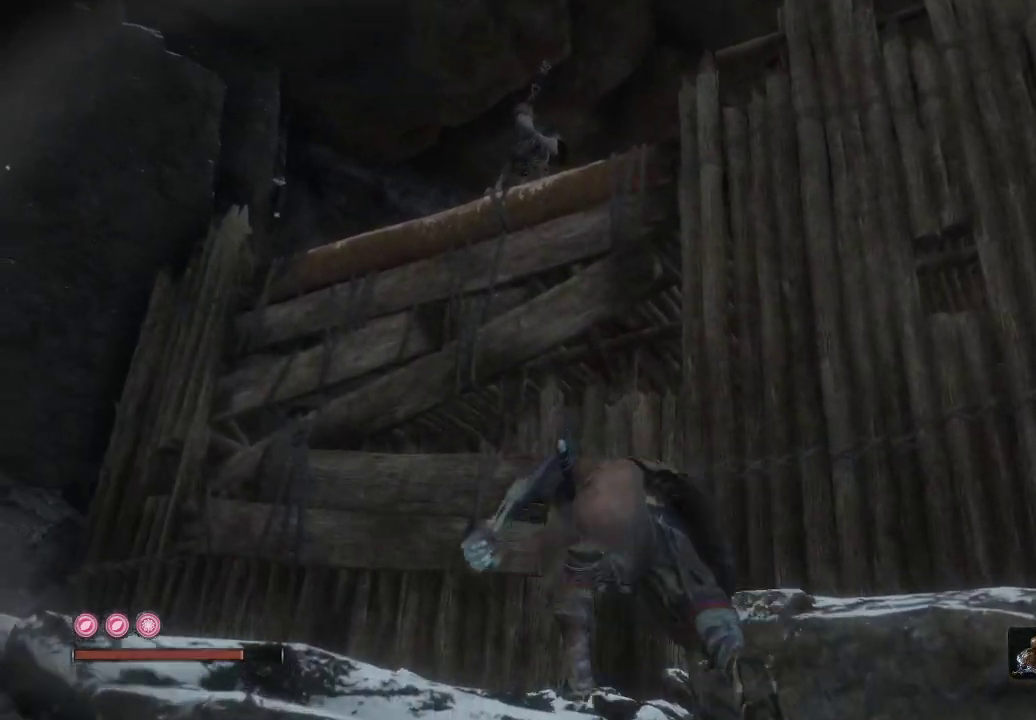
{"buttons": [], "left_stick": "up", "right_stick": "center", "events": []}
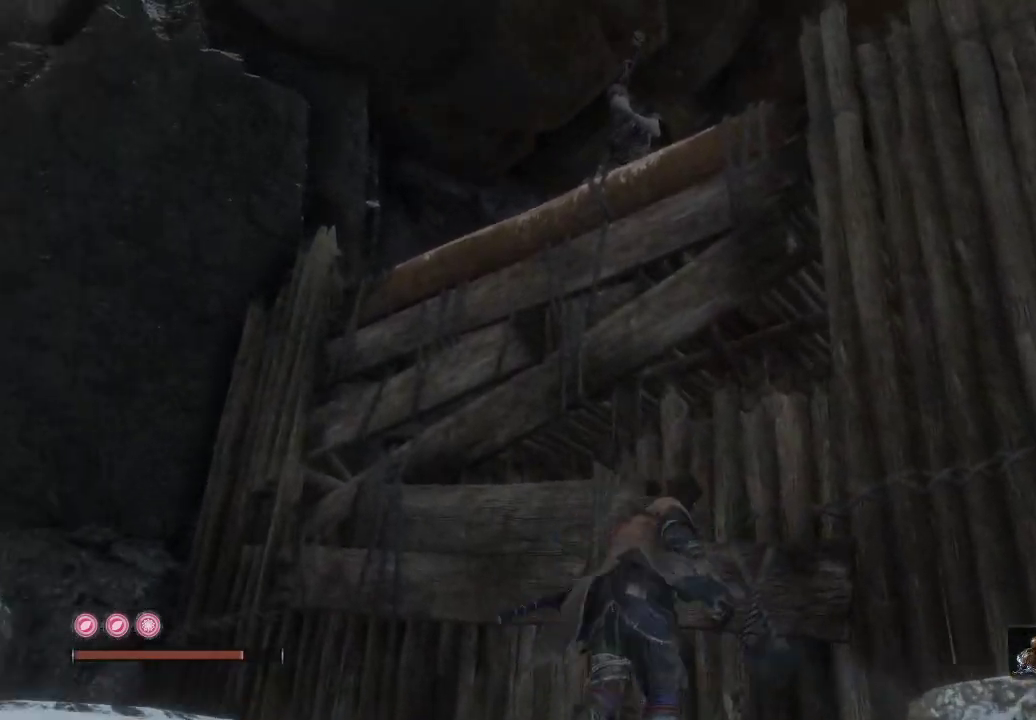
{"buttons": [], "left_stick": "up-left", "right_stick": "right", "events": [[83, "left_stick", "center"], [217, "right_stick", "up-right"], [300, "right_stick", "right"], [367, "left_stick", "up-left"]]}
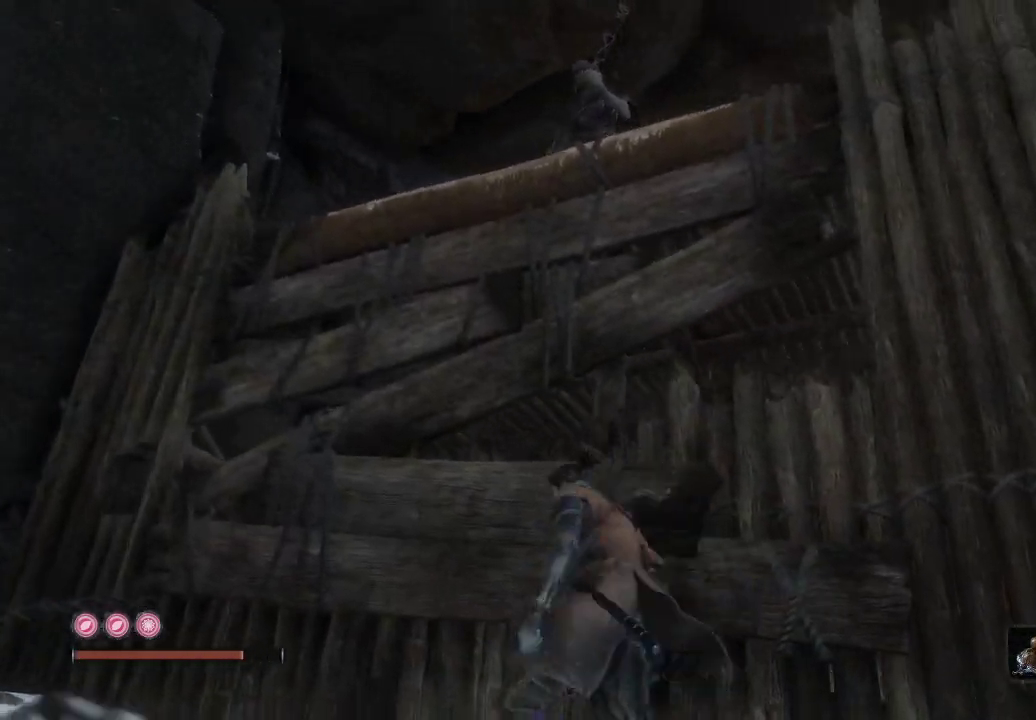
{"buttons": [], "left_stick": "center", "right_stick": "right", "events": [[50, "right_stick", "center"], [333, "right_stick", "right"], [367, "left_stick", "center"]]}
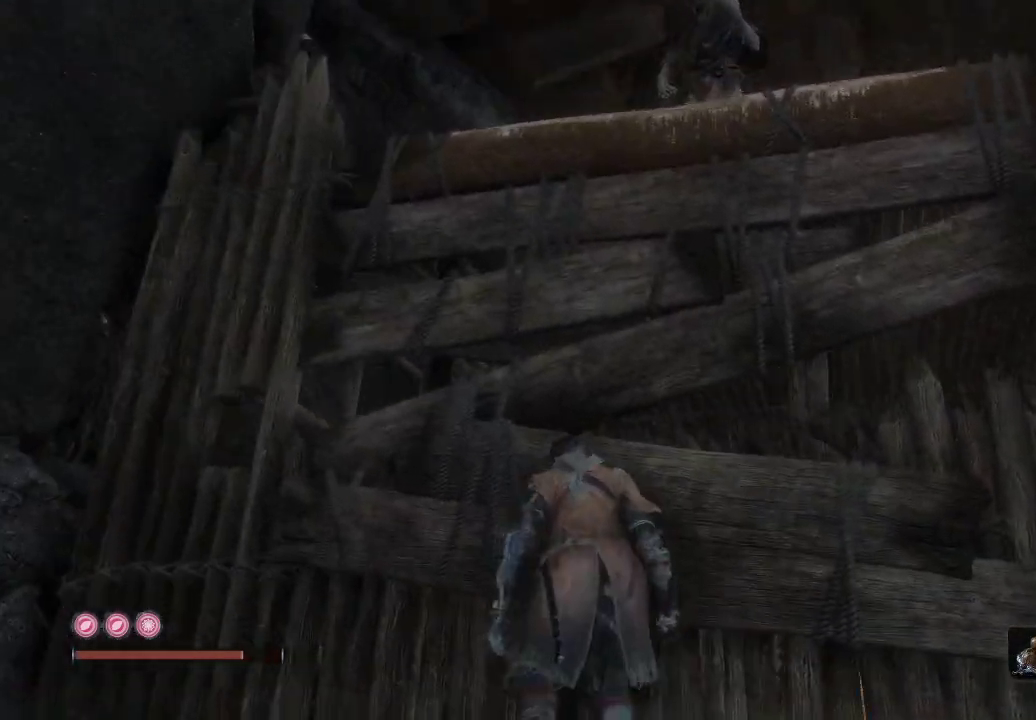
{"buttons": [], "left_stick": "center", "right_stick": "center", "events": [[50, "right_stick", "center"], [183, "left_stick", "up"], [467, "left_stick", "center"]]}
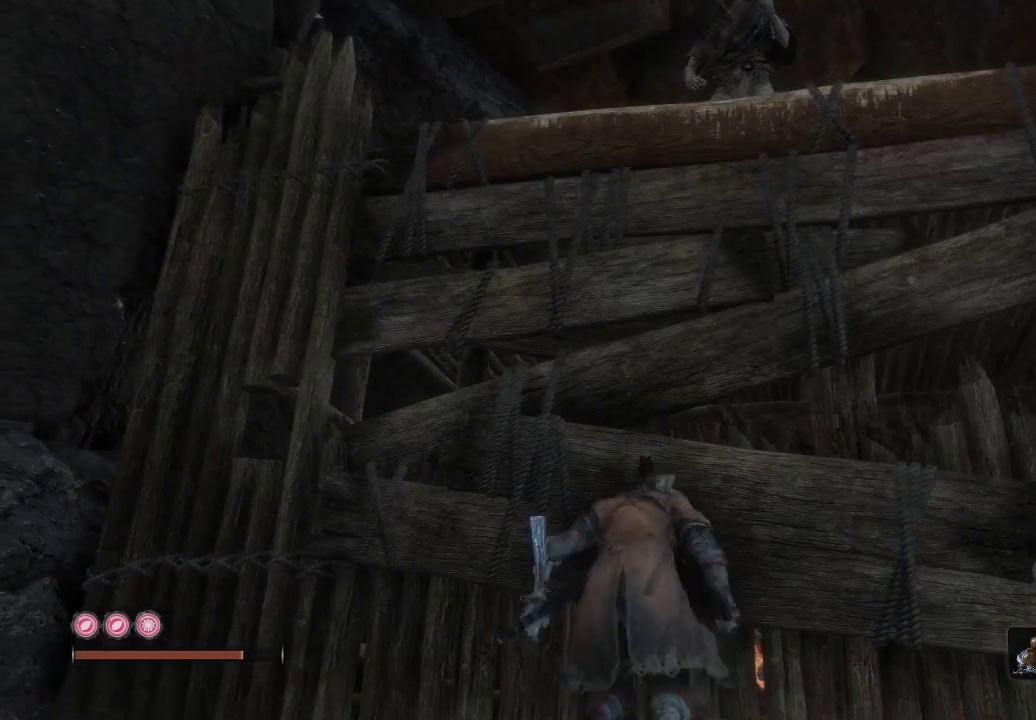
{"buttons": [], "left_stick": "center", "right_stick": "center", "events": [[200, "A", "down"], [400, "A", "up"]]}
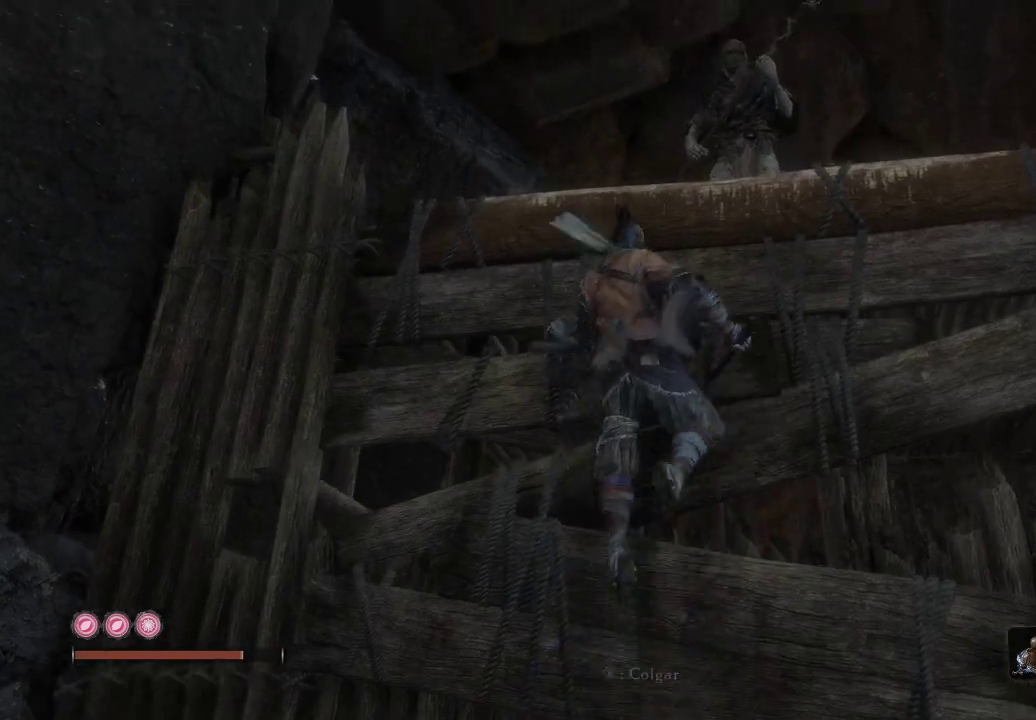
{"buttons": [], "left_stick": "center", "right_stick": "center", "events": [[267, "X", "down"], [350, "X", "up"]]}
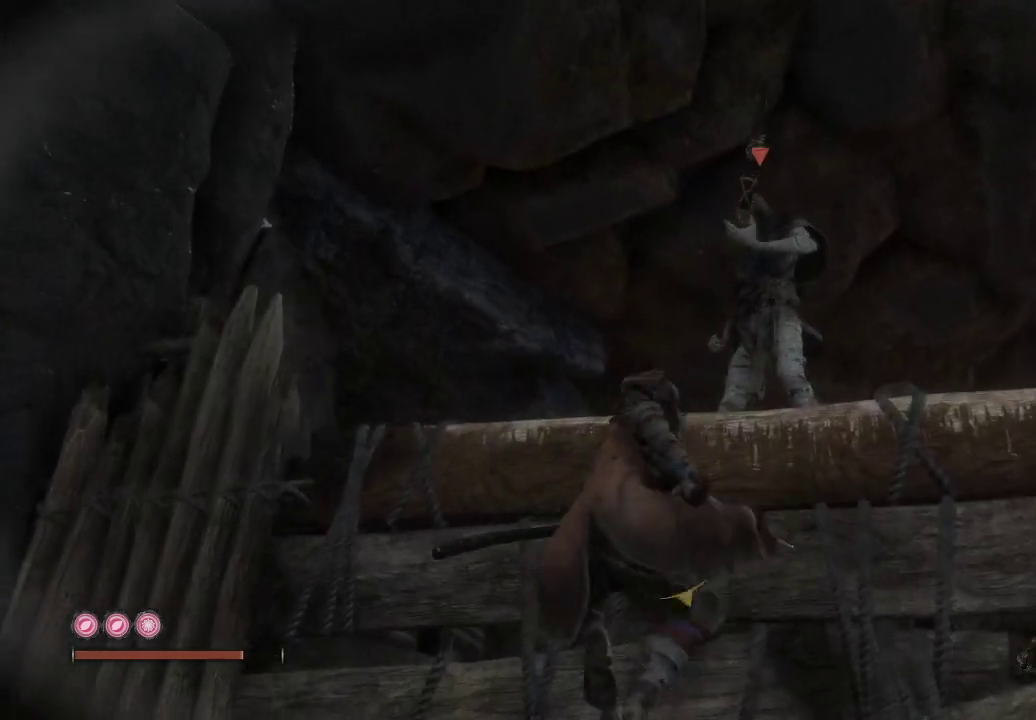
{"buttons": [], "left_stick": "center", "right_stick": "center", "events": [[300, "left_stick", "right"], [500, "left_stick", "center"]]}
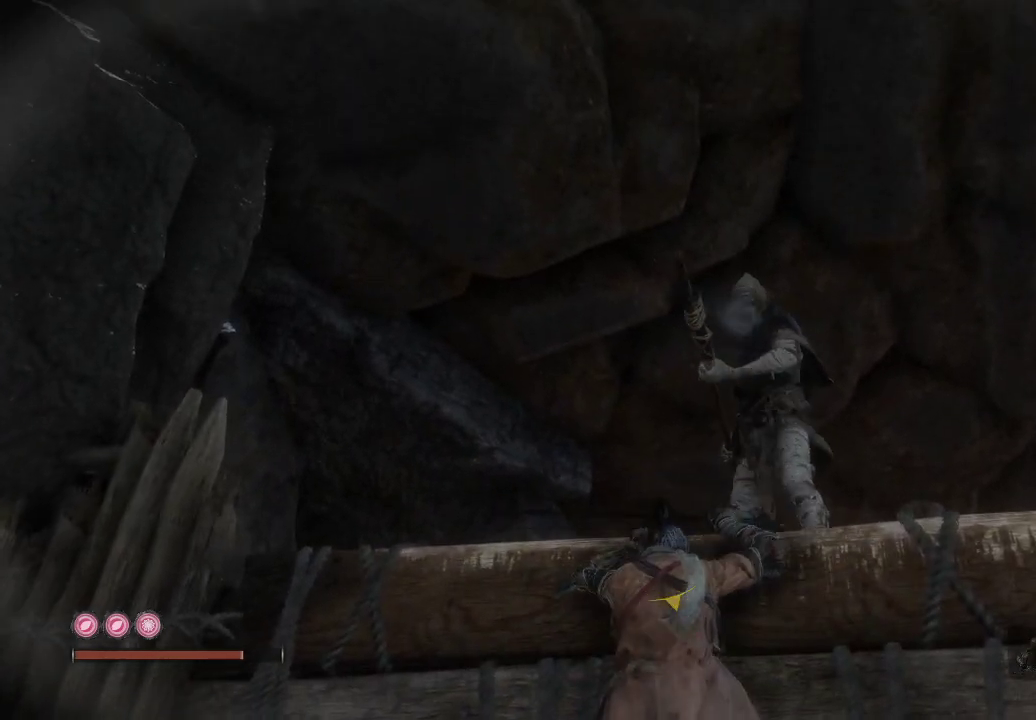
{"buttons": [], "left_stick": "right", "right_stick": "center", "events": [[133, "left_stick", "right"], [183, "R3", "down"], [200, "right_stick", "right"], [283, "R3", "up"], [317, "right_stick", "down"], [383, "right_stick", "center"]]}
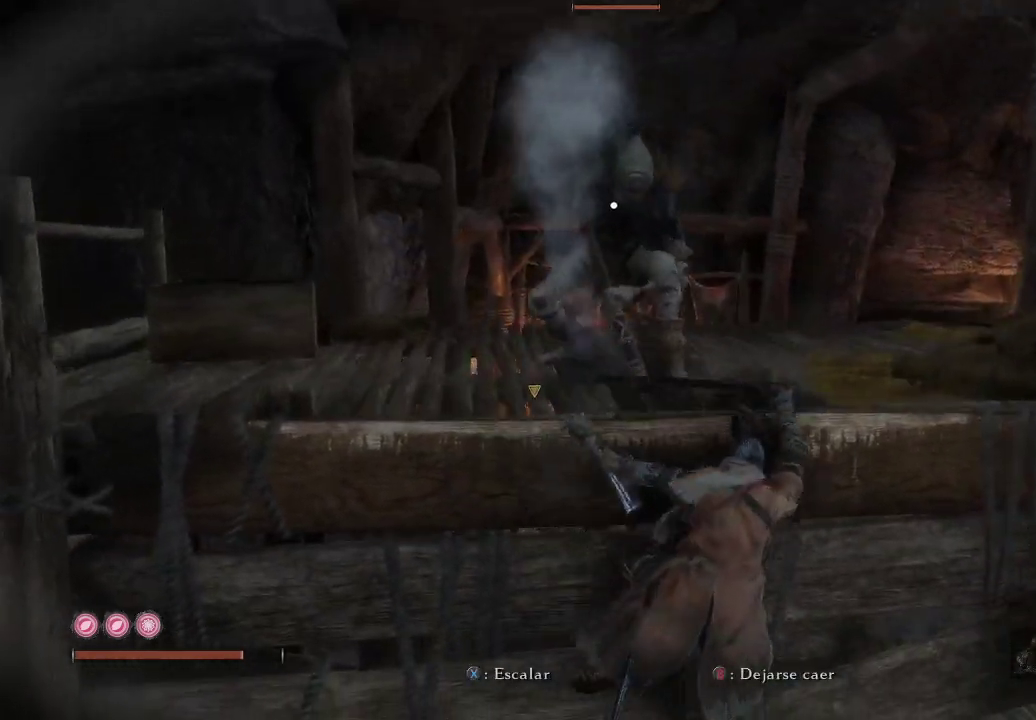
{"buttons": [], "left_stick": "up-left", "right_stick": "center", "events": [[67, "left_stick", "up-right"], [367, "left_stick", "up-left"]]}
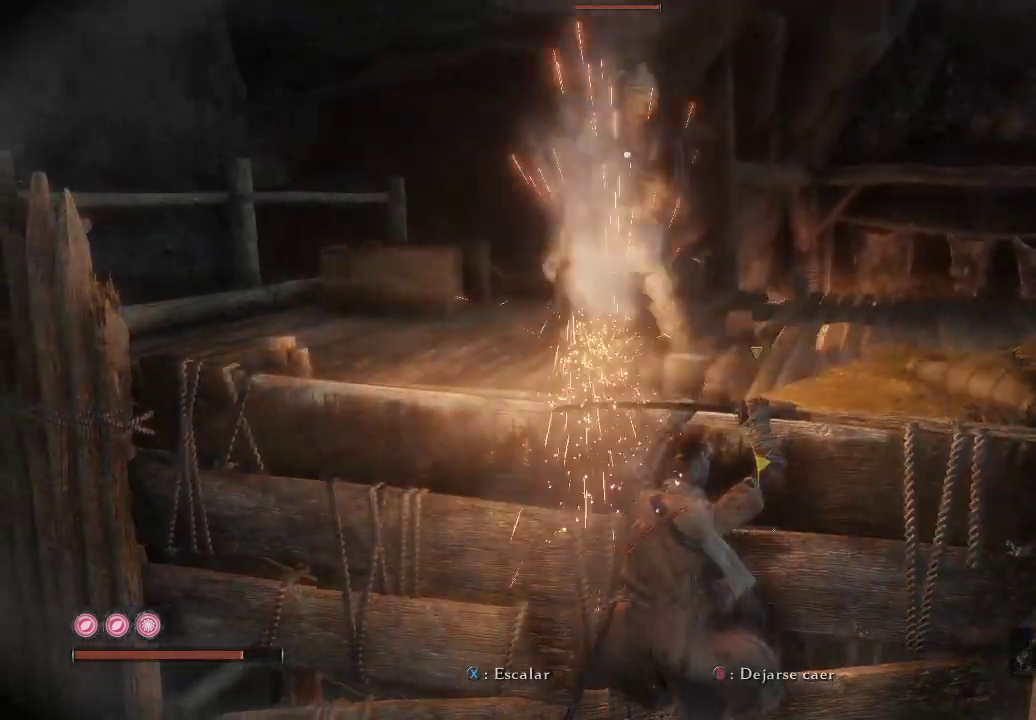
{"buttons": ["R1"], "left_stick": "up", "right_stick": "center", "events": [[200, "A", "down"], [250, "left_stick", "up"], [283, "A", "up"], [500, "R1", "down"]]}
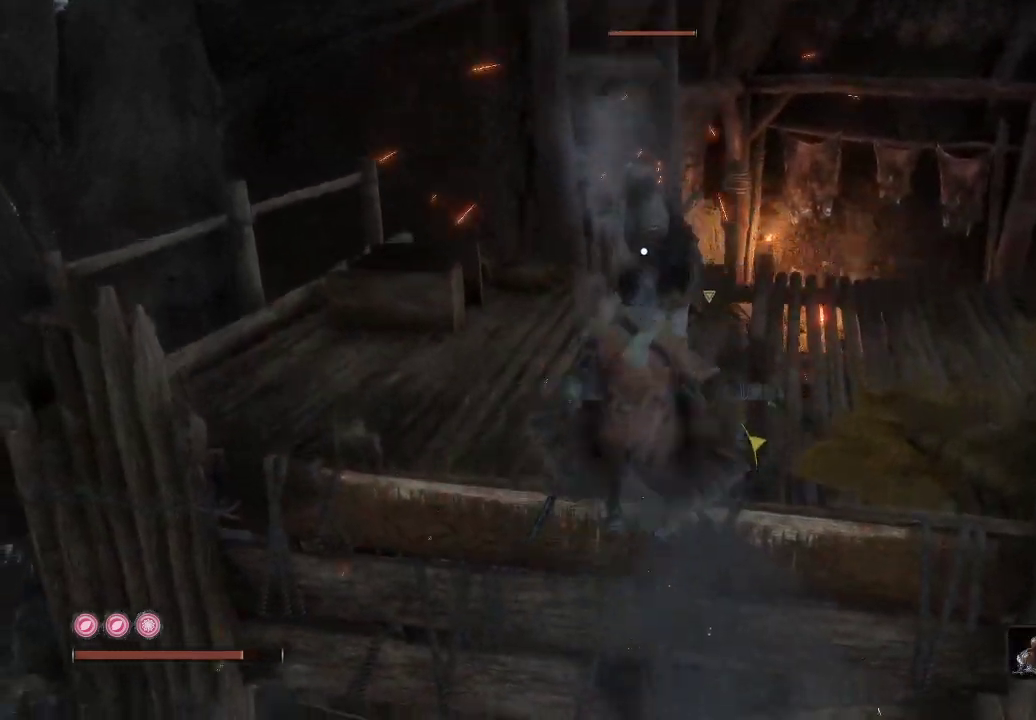
{"buttons": ["R1"], "left_stick": "up-left", "right_stick": "center", "events": [[183, "R1", "up"], [233, "R1", "down"], [350, "R1", "up"], [367, "left_stick", "up-left"], [433, "R1", "down"]]}
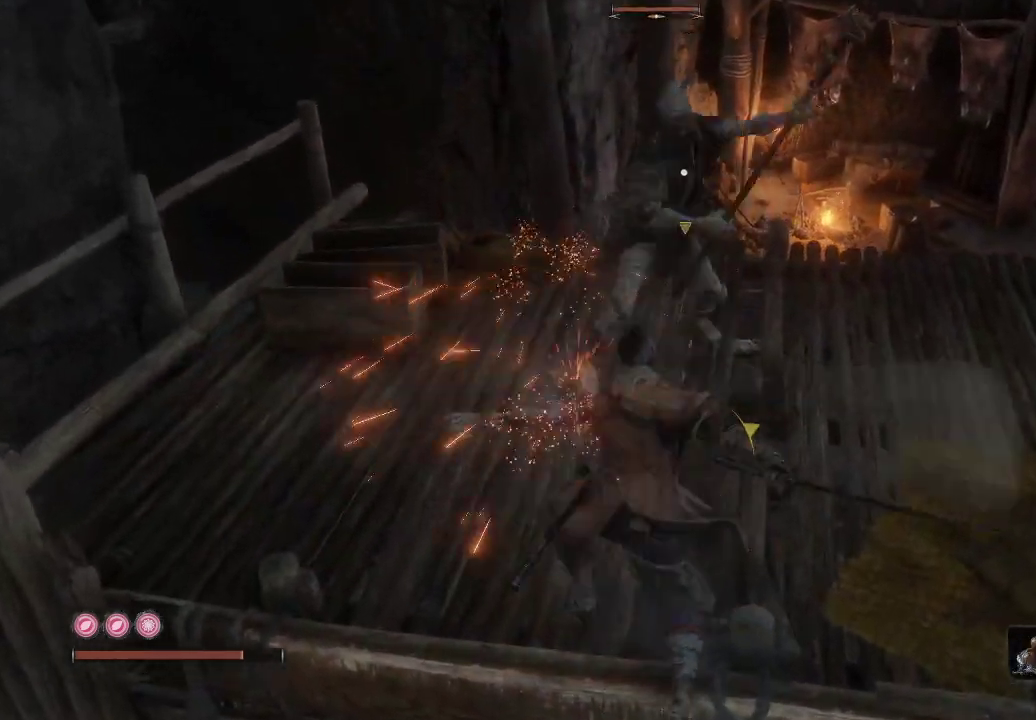
{"buttons": ["R1"], "left_stick": "up-left", "right_stick": "center", "events": [[17, "R1", "up"], [100, "R1", "down"], [183, "R1", "up"], [283, "R1", "down"], [367, "R1", "up"], [450, "R1", "down"]]}
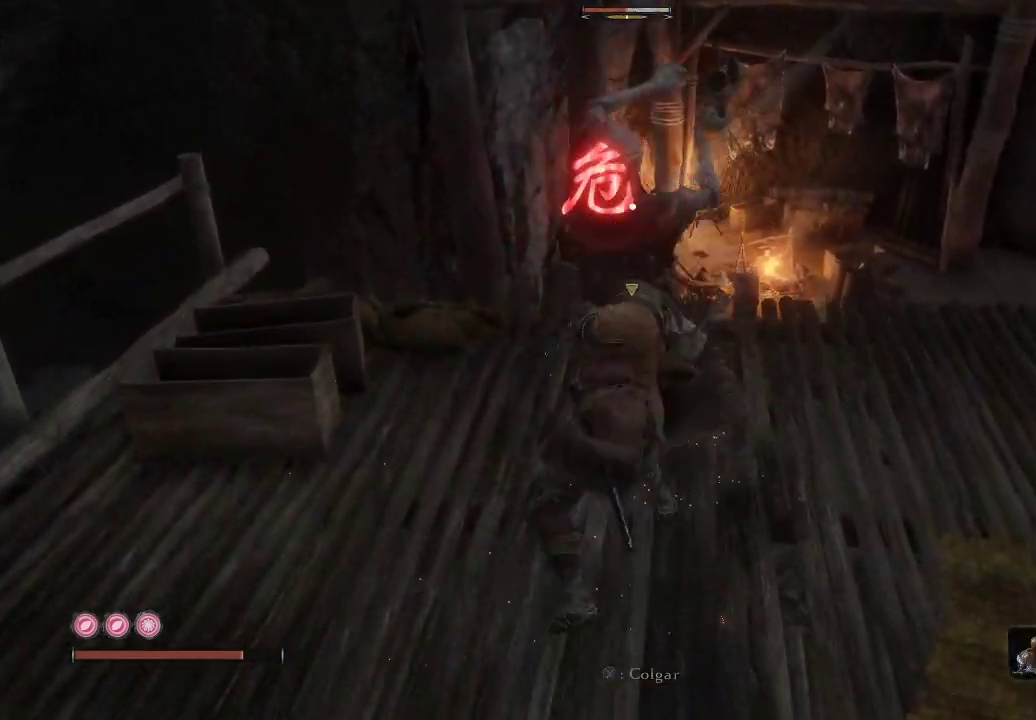
{"buttons": ["R1"], "left_stick": "down-left", "right_stick": "center", "events": [[33, "R1", "up"], [67, "left_stick", "left"], [117, "R1", "down"], [167, "left_stick", "down-left"], [217, "R1", "up"], [300, "R1", "down"], [383, "R1", "up"], [450, "R1", "down"]]}
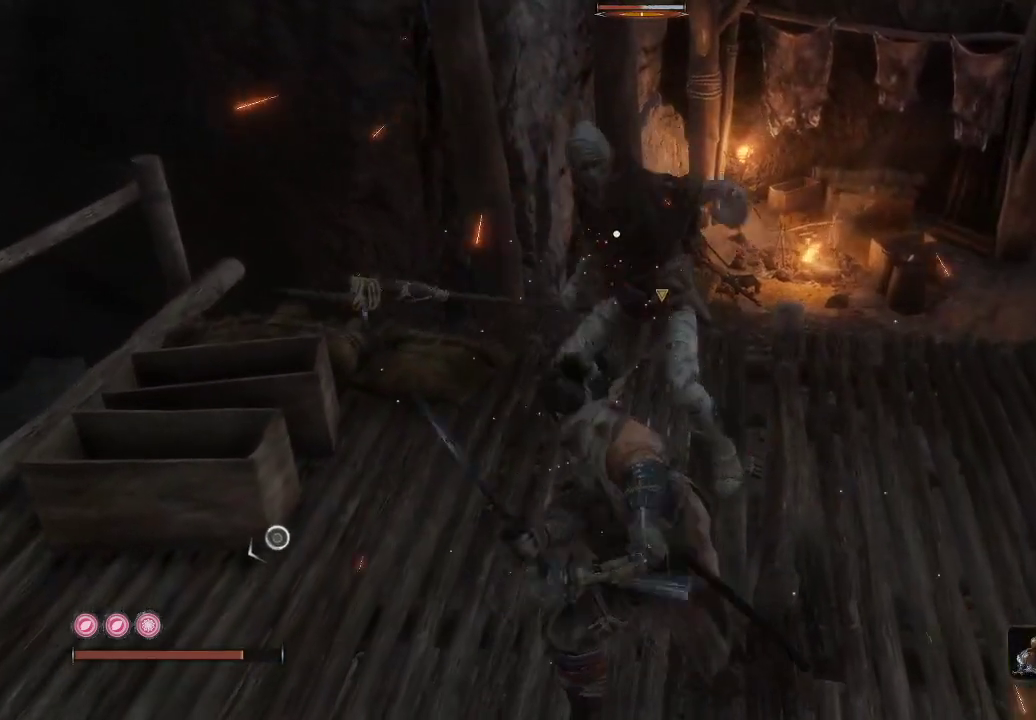
{"buttons": [], "left_stick": "down-left", "right_stick": "center", "events": [[67, "R1", "up"], [133, "R1", "down"], [267, "R1", "up"], [317, "R1", "down"], [433, "R1", "up"]]}
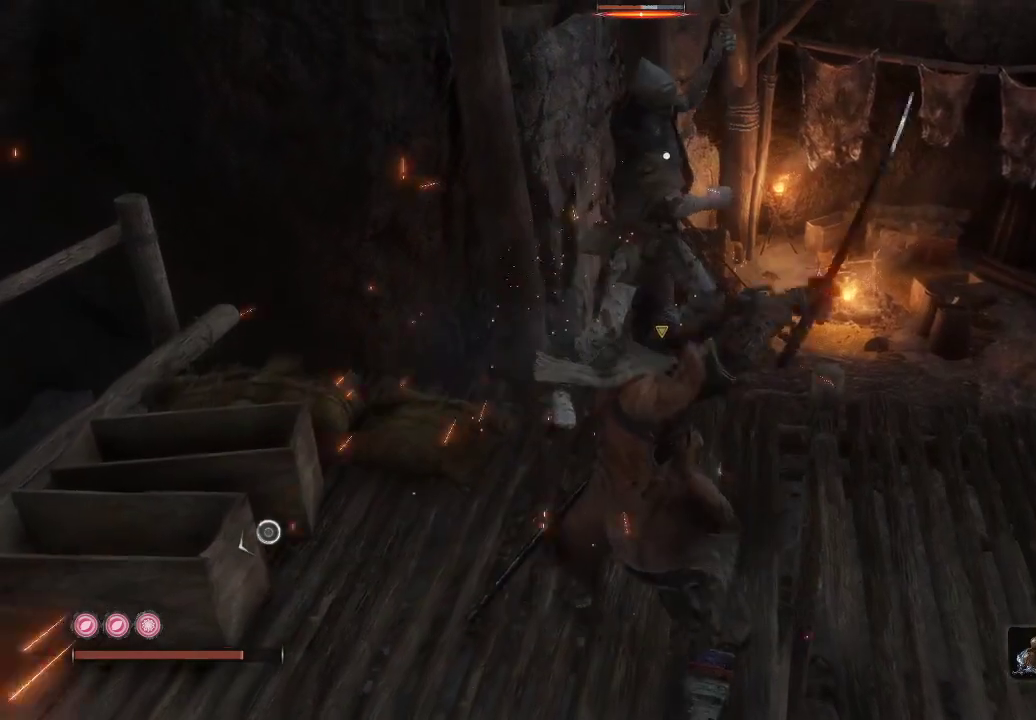
{"buttons": [], "left_stick": "down-left", "right_stick": "center", "events": [[17, "R1", "down"], [133, "R1", "up"], [200, "R1", "down"], [300, "R1", "up"], [383, "R1", "down"], [483, "R1", "up"]]}
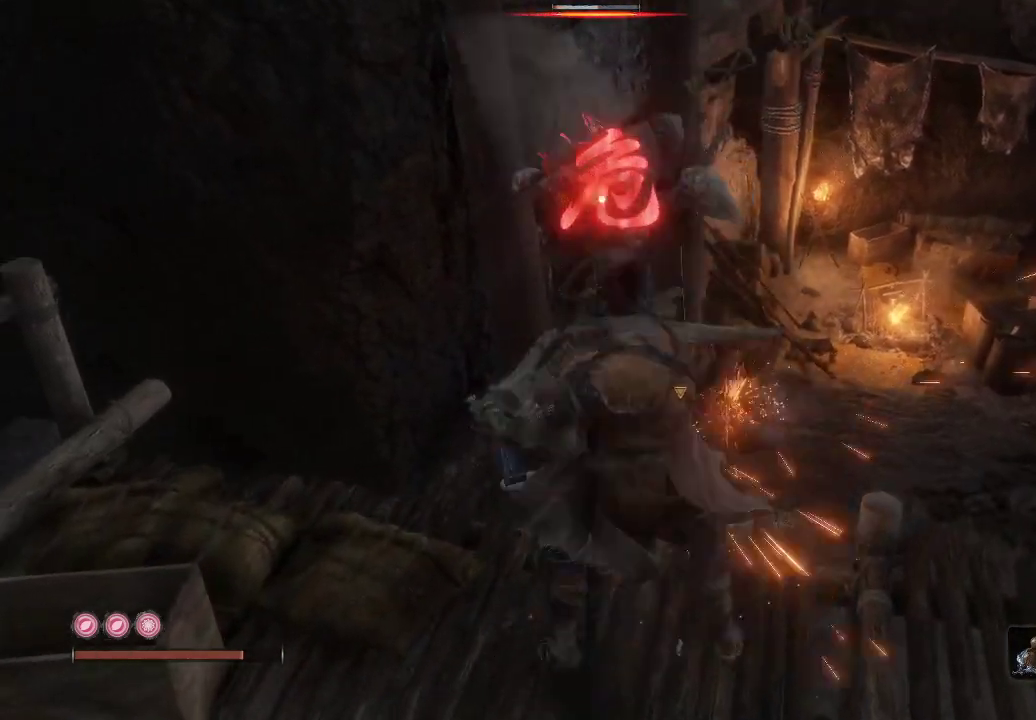
{"buttons": [], "left_stick": "down-left", "right_stick": "center", "events": [[67, "R1", "down"], [167, "R1", "up"], [233, "R1", "down"], [350, "R1", "up"]]}
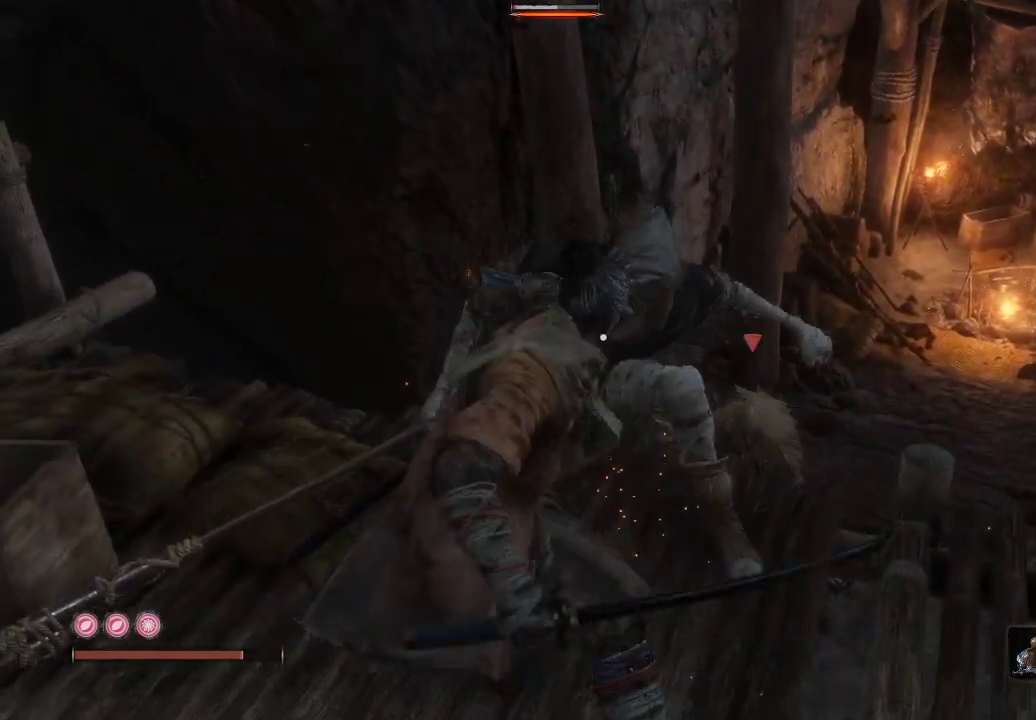
{"buttons": [], "left_stick": "down-left", "right_stick": "center", "events": []}
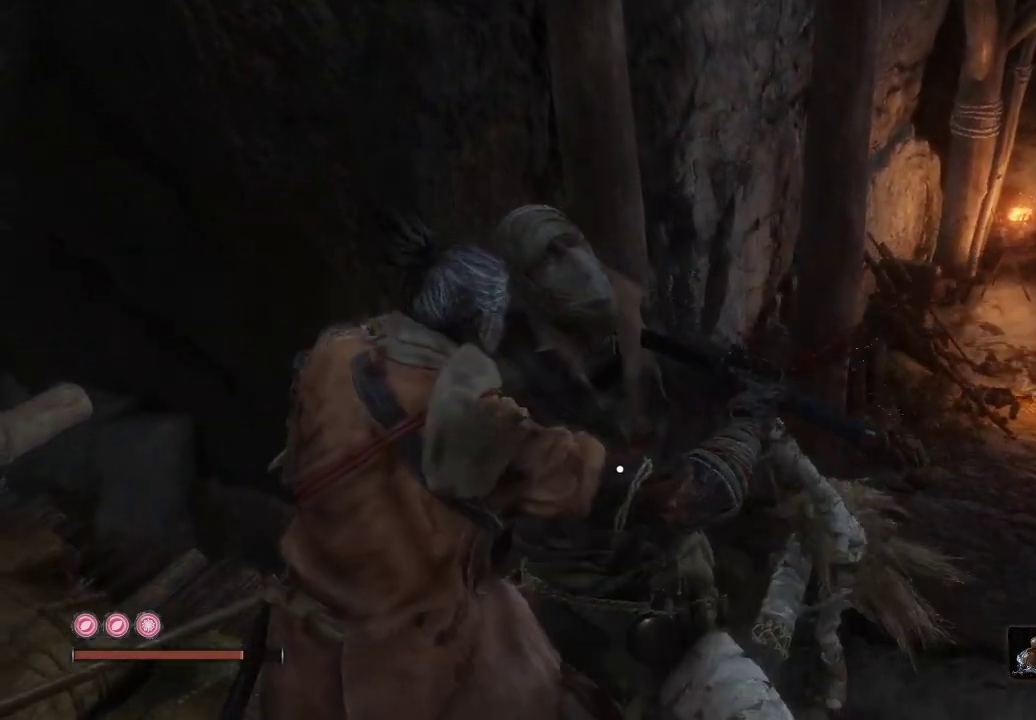
{"buttons": ["B"], "left_stick": "down-left", "right_stick": "center", "events": [[200, "B", "down"], [300, "B", "up"], [350, "B", "down"], [417, "B", "up"], [500, "B", "down"]]}
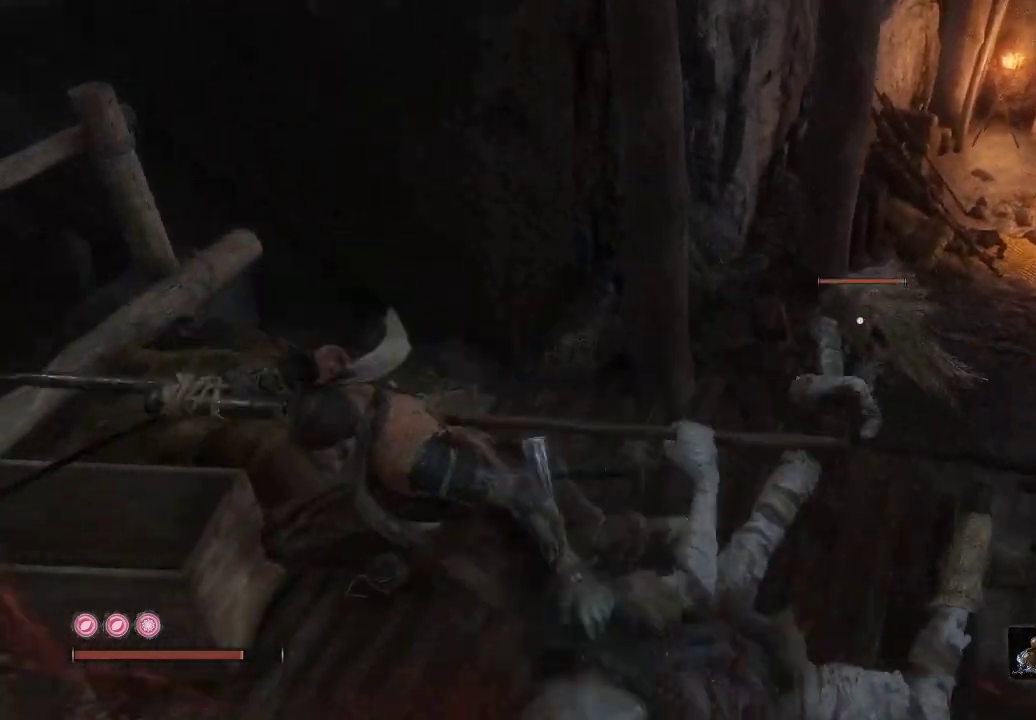
{"buttons": [], "left_stick": "down-right", "right_stick": "center", "events": [[50, "B", "up"], [283, "left_stick", "down"], [367, "B", "down"], [383, "left_stick", "down-right"], [450, "B", "up"]]}
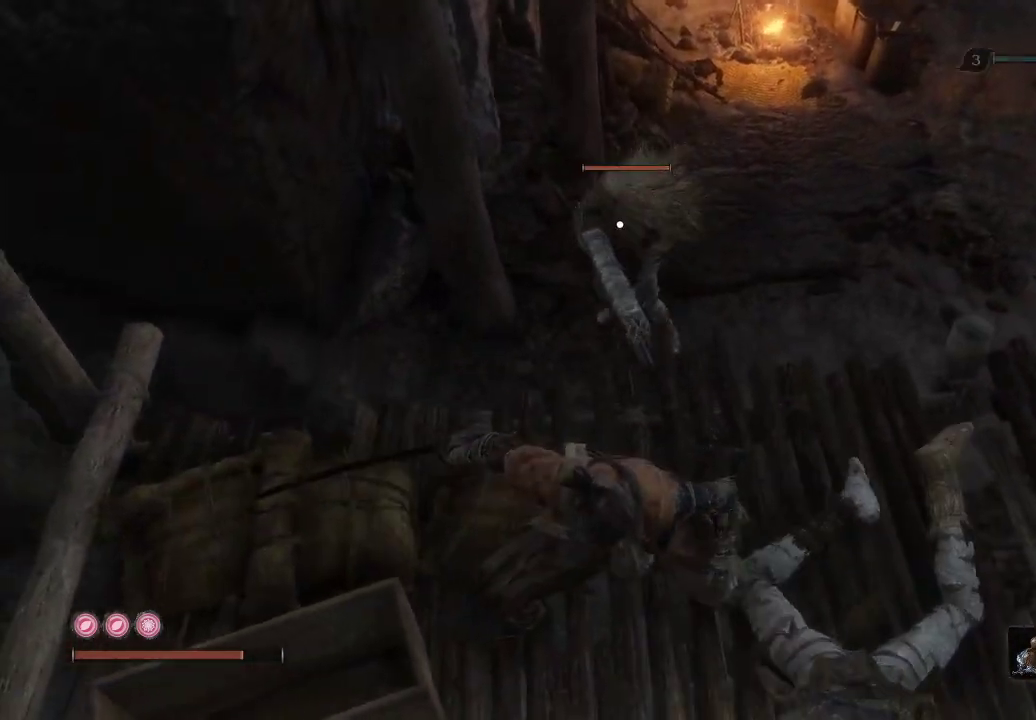
{"buttons": [], "left_stick": "down", "right_stick": "center", "events": [[17, "B", "down"], [100, "B", "up"], [167, "B", "down"], [233, "B", "up"], [500, "left_stick", "down"]]}
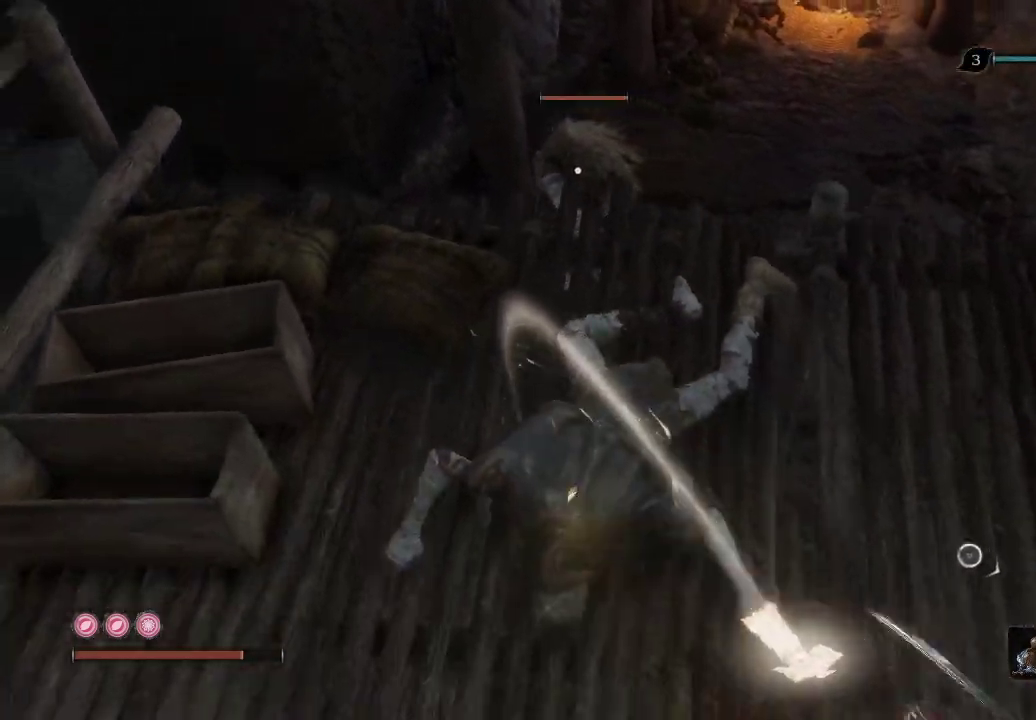
{"buttons": [], "left_stick": "down-left", "right_stick": "center", "events": [[150, "left_stick", "down-left"]]}